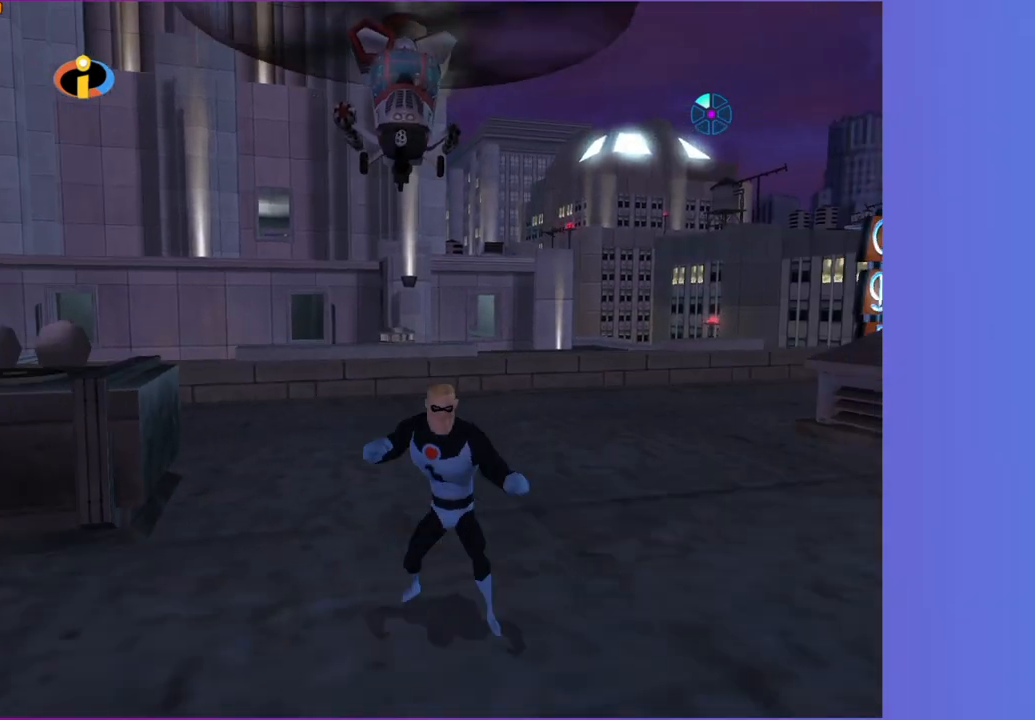
Gameplay with a controller (Xbox layout); each line is a JSON object with the inputs held at the frame after it (dt_ms = milliseconds from this image to that frame). "button_events" lists button changes between this image and that frame as [ms after this image, input, new state], when the widget could be followed in between (sticks are given only as held states). Not read: L3 R3.
{"dt_ms": 500, "buttons": [], "left_stick": "up-right", "right_stick": "center", "button_events": []}
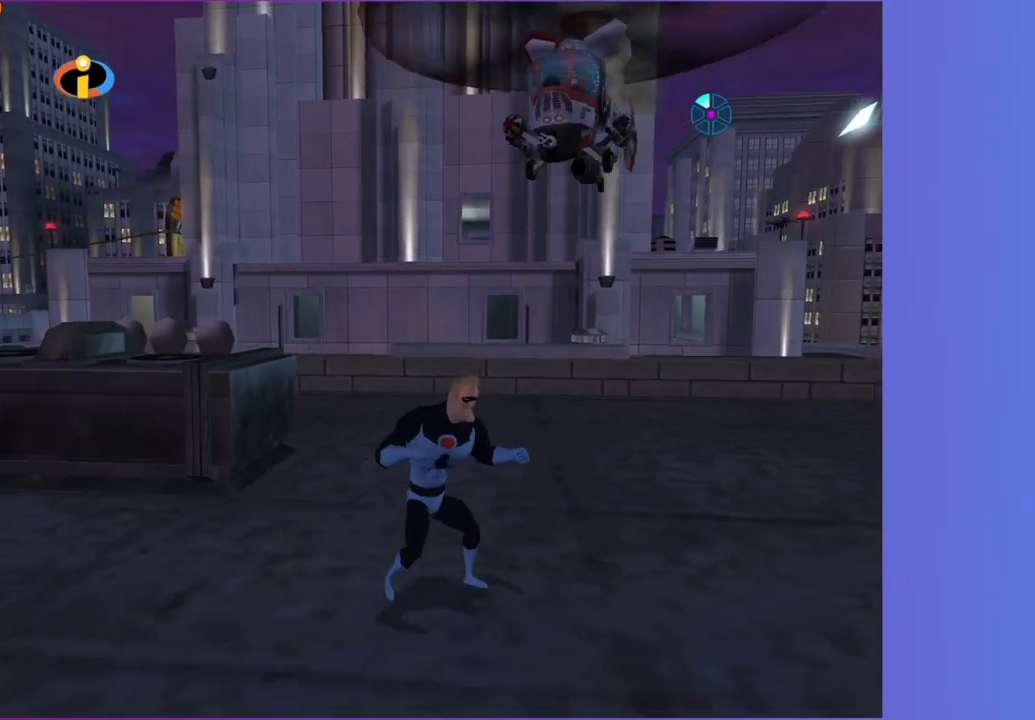
{"dt_ms": 500, "buttons": [], "left_stick": "right", "right_stick": "center", "button_events": []}
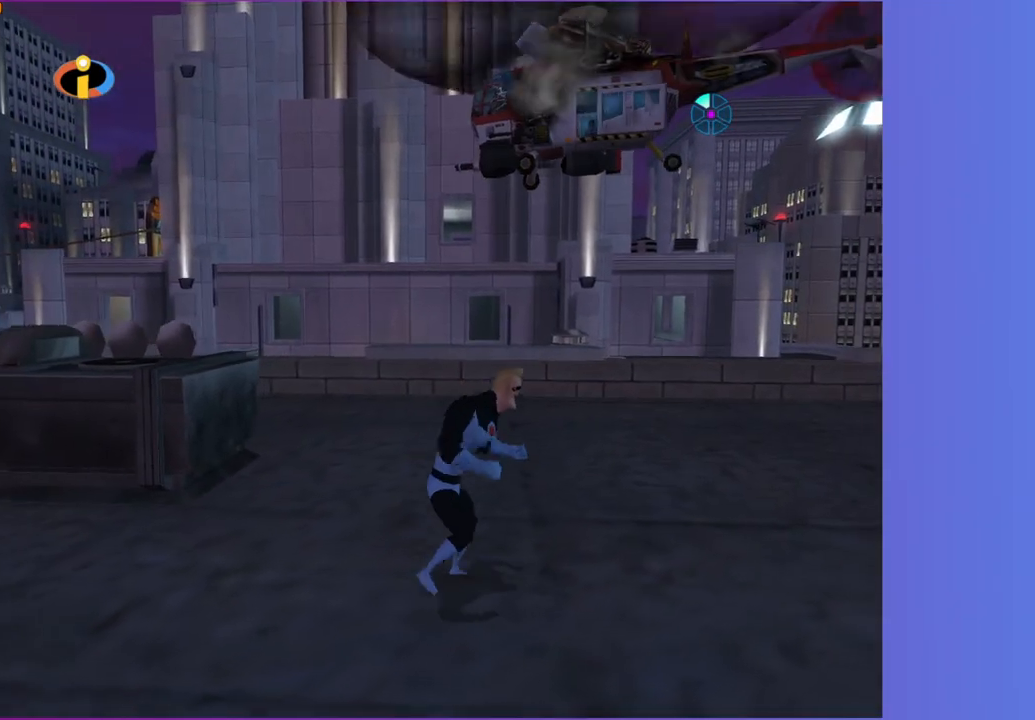
{"dt_ms": 500, "buttons": [], "left_stick": "center", "right_stick": "center", "button_events": []}
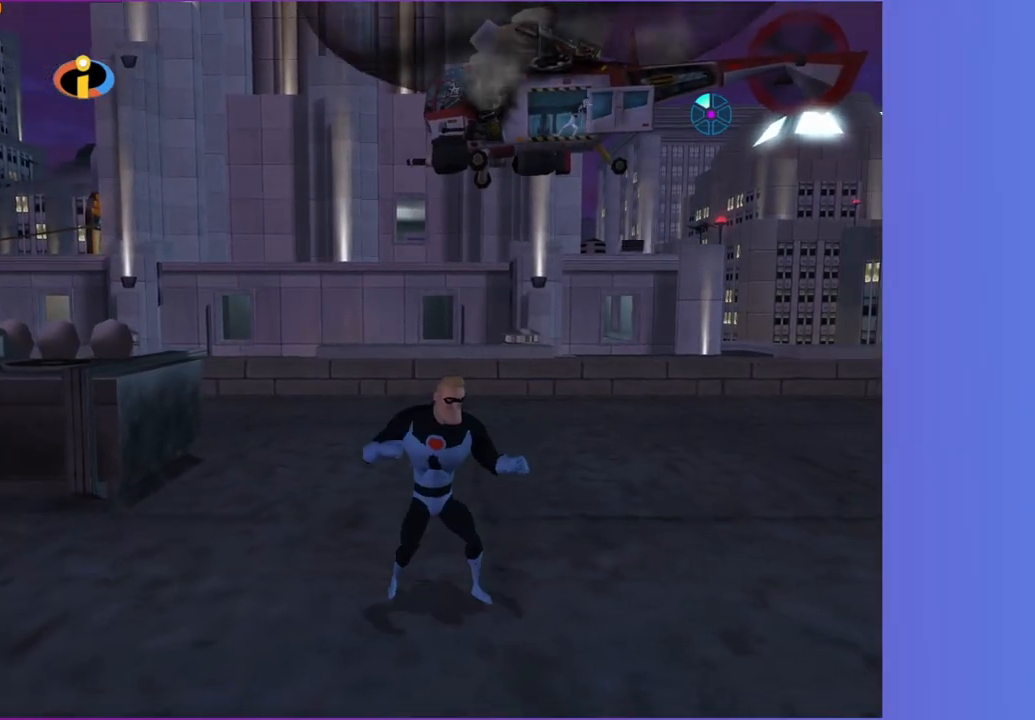
{"dt_ms": 500, "buttons": [], "left_stick": "center", "right_stick": "center", "button_events": []}
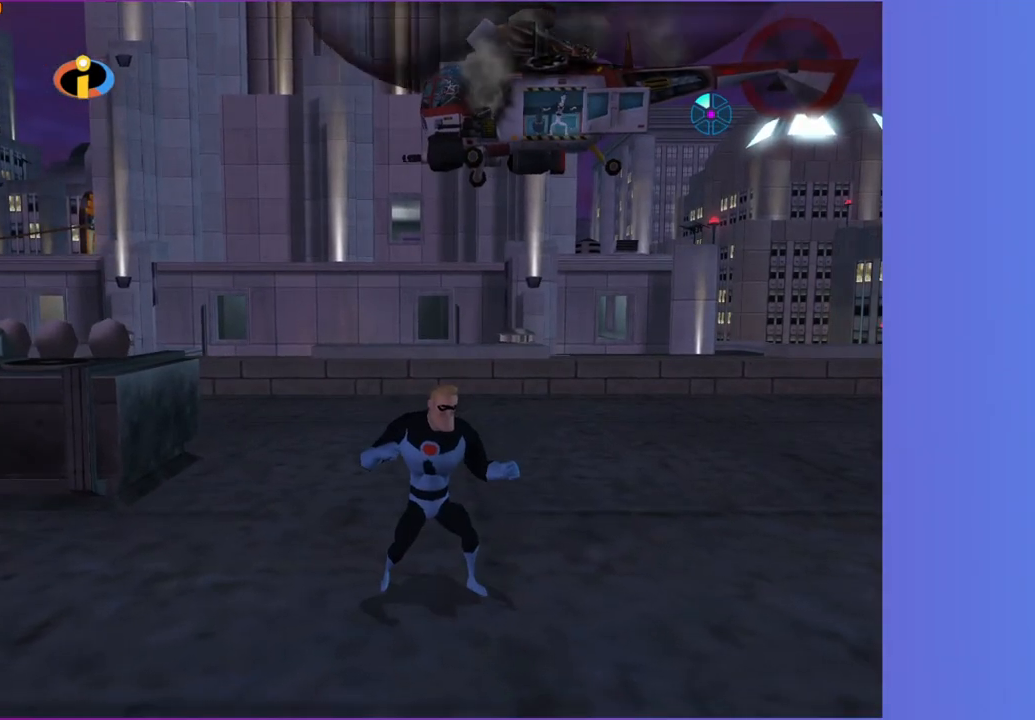
{"dt_ms": 500, "buttons": [], "left_stick": "center", "right_stick": "center", "button_events": []}
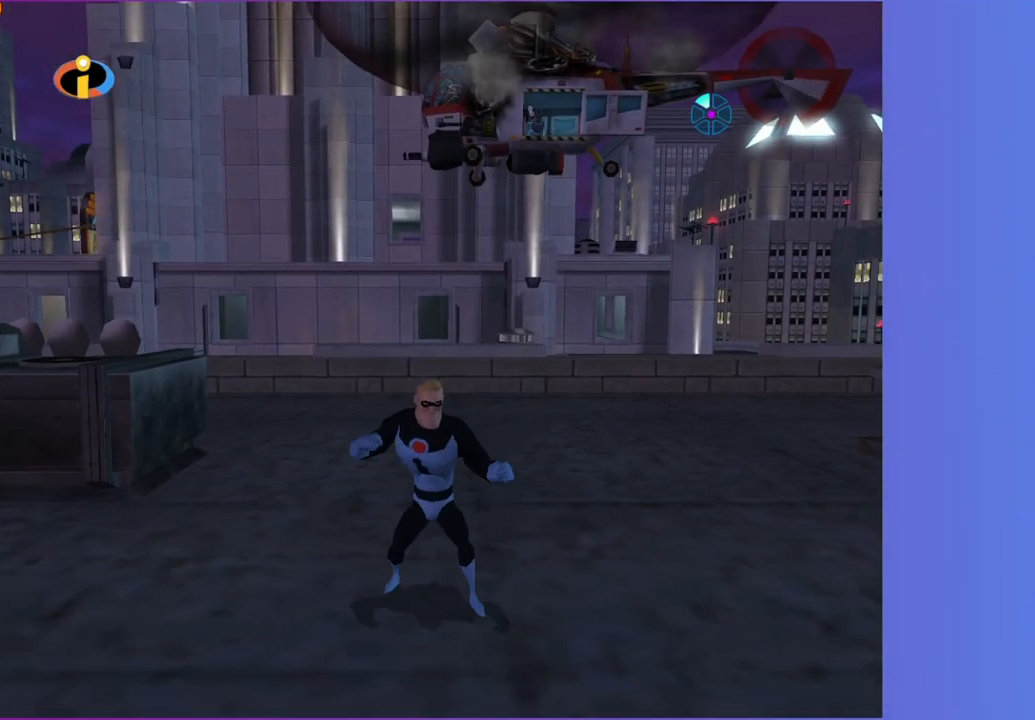
{"dt_ms": 500, "buttons": [], "left_stick": "down", "right_stick": "center", "button_events": [[283, "A", "down"], [400, "A", "up"]]}
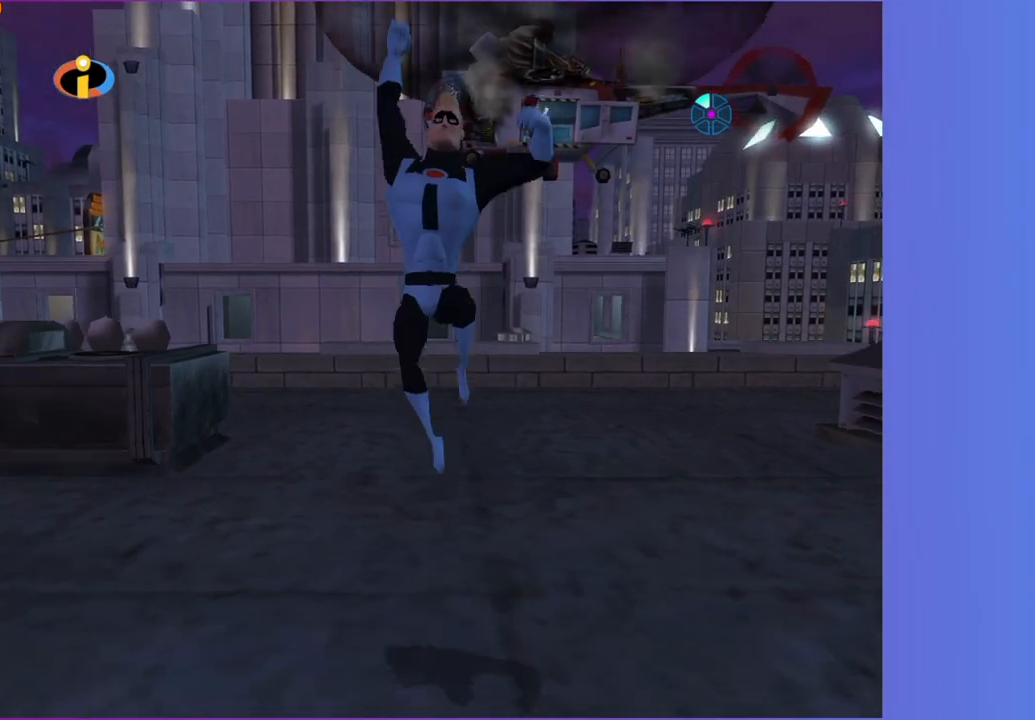
{"dt_ms": 1000, "buttons": [], "left_stick": "up-left", "right_stick": "center", "button_events": [[683, "A", "down"], [767, "A", "up"]]}
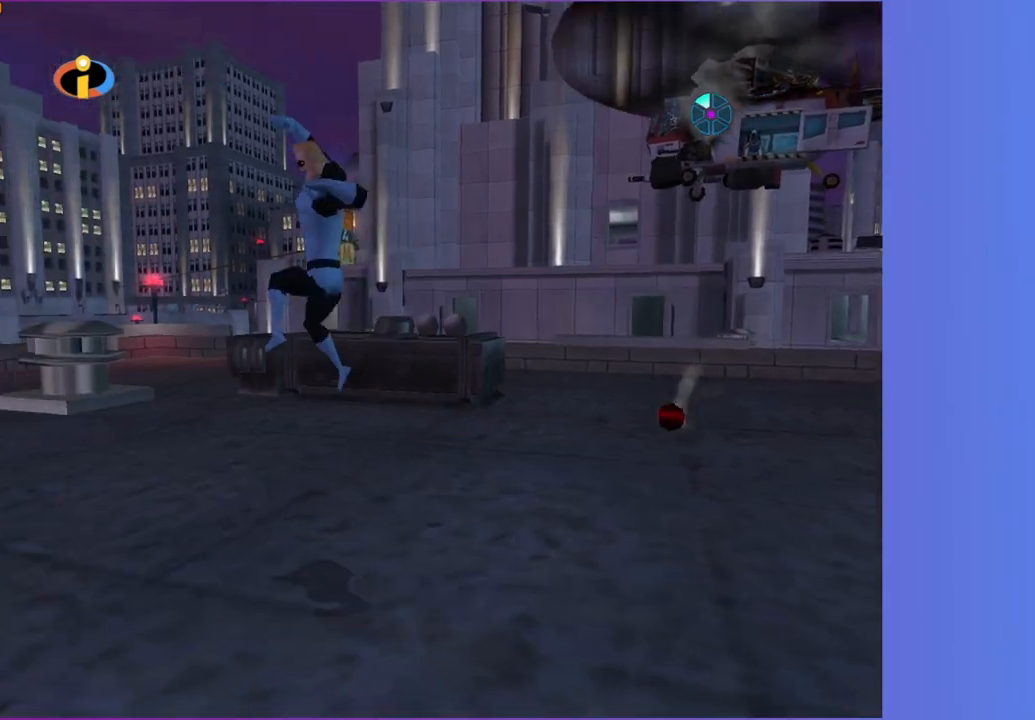
{"dt_ms": 500, "buttons": [], "left_stick": "up-left", "right_stick": "center", "button_events": []}
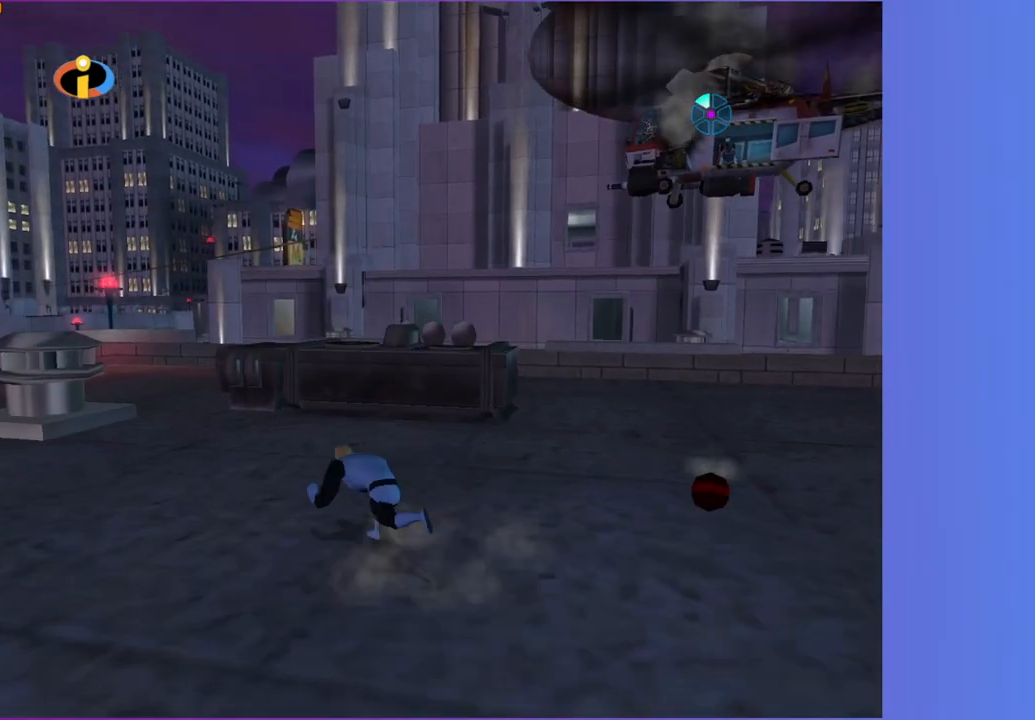
{"dt_ms": 1000, "buttons": [], "left_stick": "up-right", "right_stick": "center", "button_events": [[850, "B", "down"], [933, "B", "up"]]}
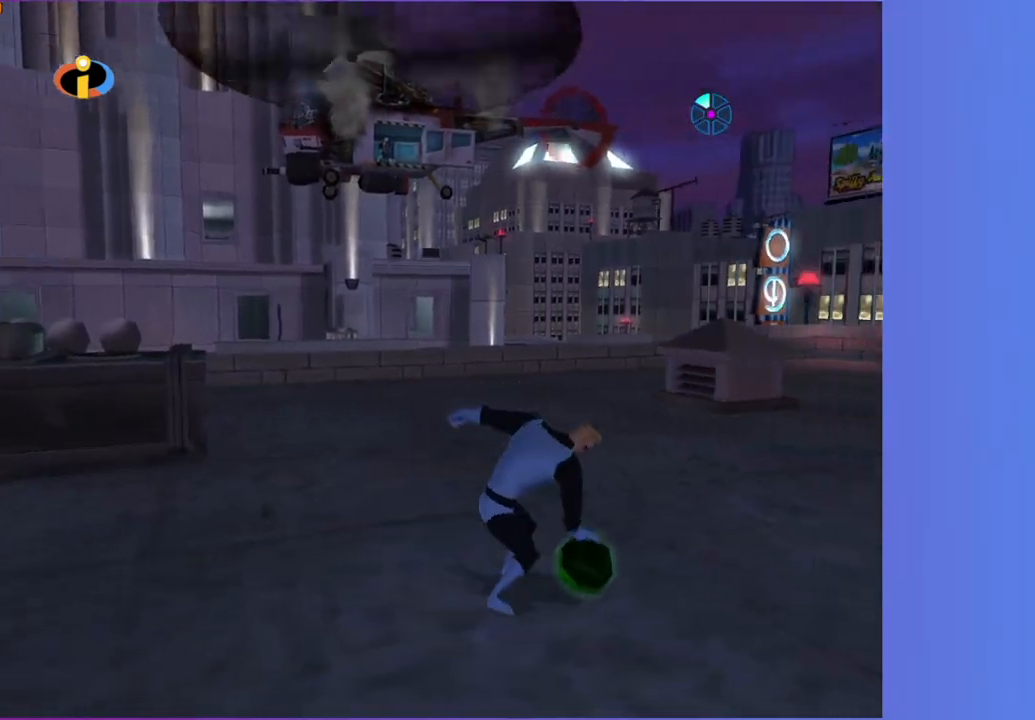
{"dt_ms": 500, "buttons": [], "left_stick": "up", "right_stick": "center", "button_events": []}
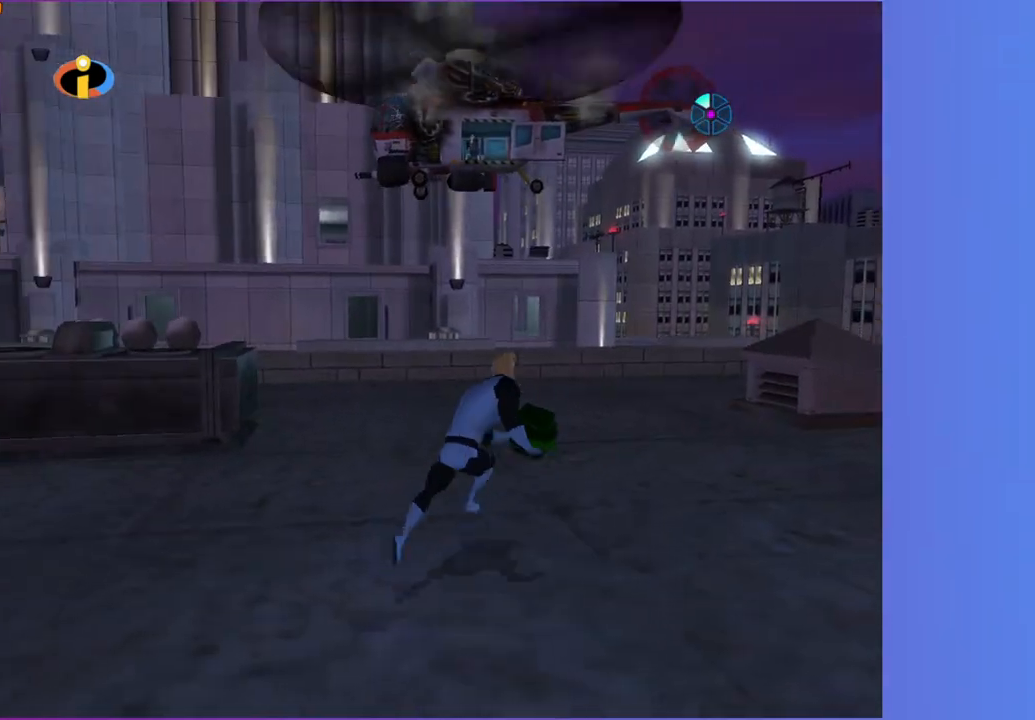
{"dt_ms": 500, "buttons": [], "left_stick": "up", "right_stick": "center", "button_events": [[100, "B", "down"], [200, "B", "up"]]}
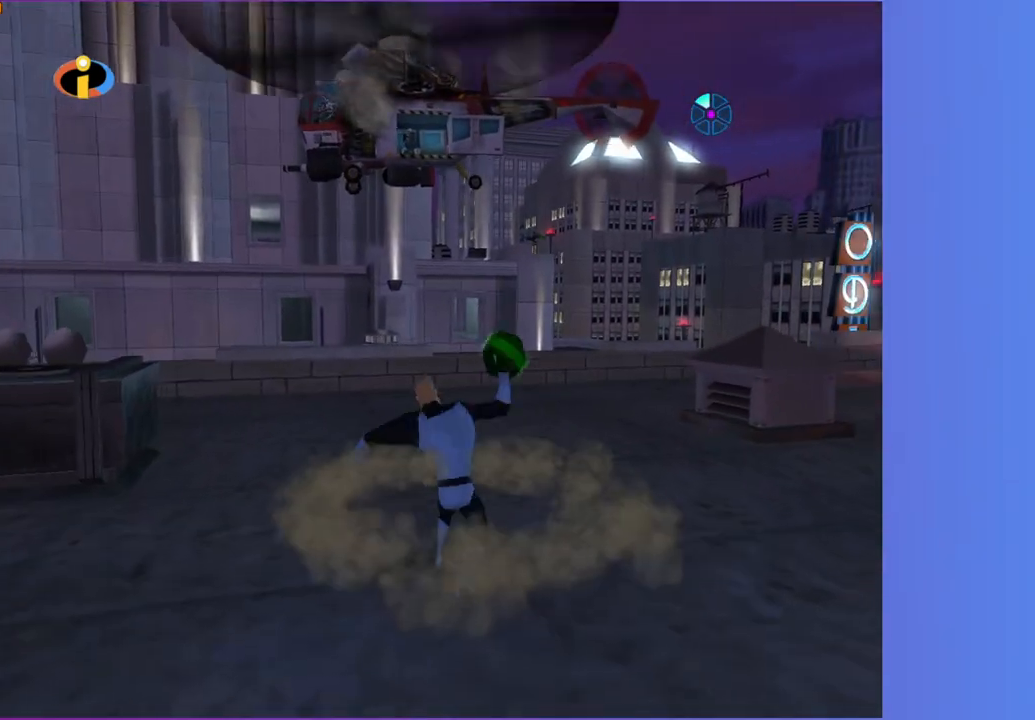
{"dt_ms": 500, "buttons": [], "left_stick": "up-left", "right_stick": "center", "button_events": [[400, "A", "down"], [500, "A", "up"]]}
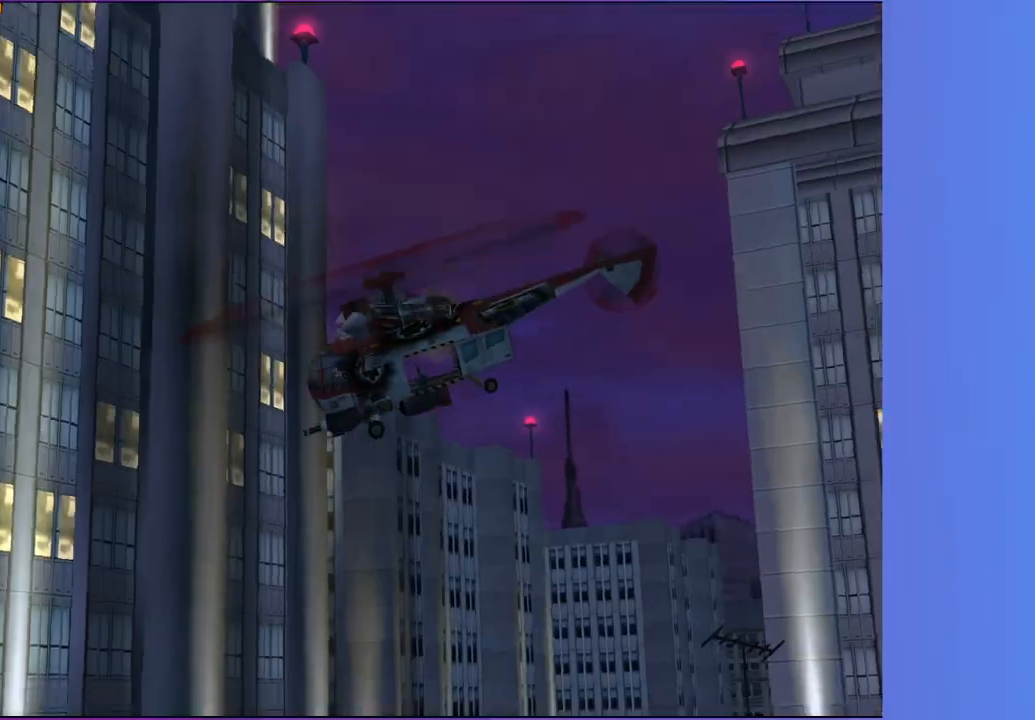
{"dt_ms": 500, "buttons": ["SELECT"], "left_stick": "center", "right_stick": "center", "button_events": [[433, "SELECT", "down"]]}
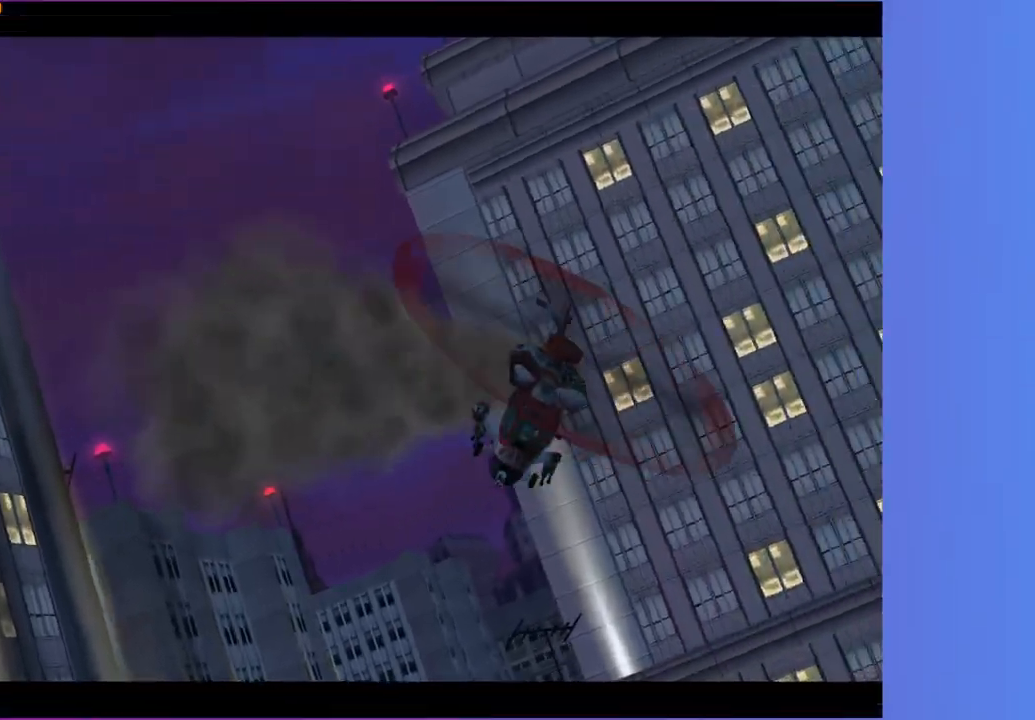
{"dt_ms": 500, "buttons": [], "left_stick": "center", "right_stick": "center", "button_events": [[67, "SELECT", "up"]]}